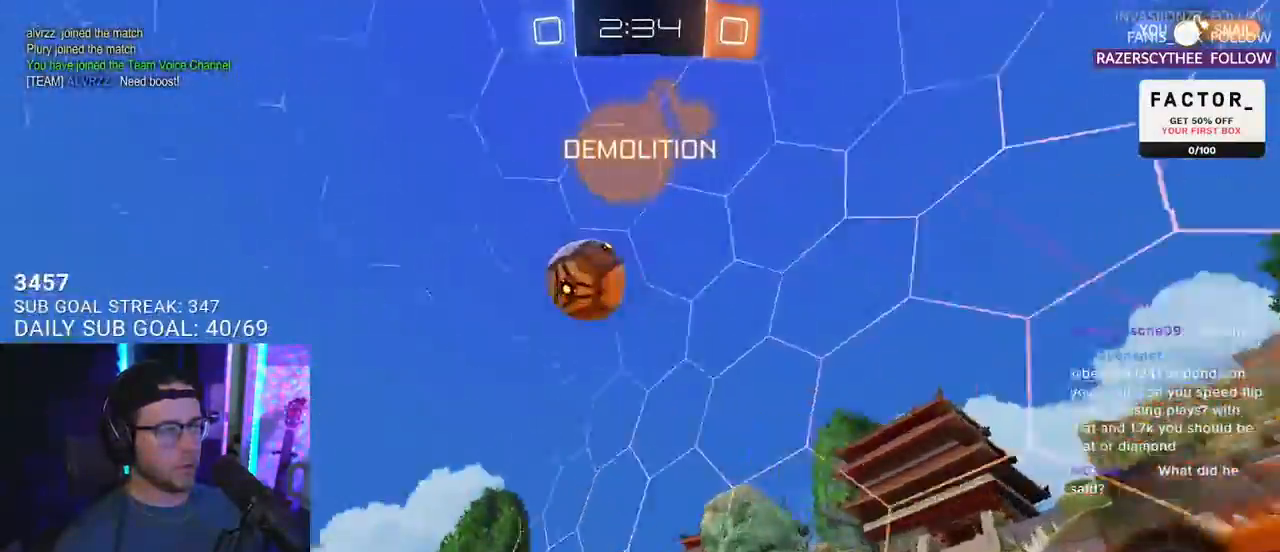
Gameplay with a controller (PlayStation layout); each line is a JSON object with the inputs held at the frame after it. "events" lists button and stick changes between this image and that frame as [ms after this image, input, new state], when the widget could be followed in between. Not read: R1 START.
{"buttons": ["L2"], "left_stick": "down-right", "right_stick": "center", "events": [[367, "left_stick", "down-right"], [383, "L2", "down"], [383, "R2", "up"]]}
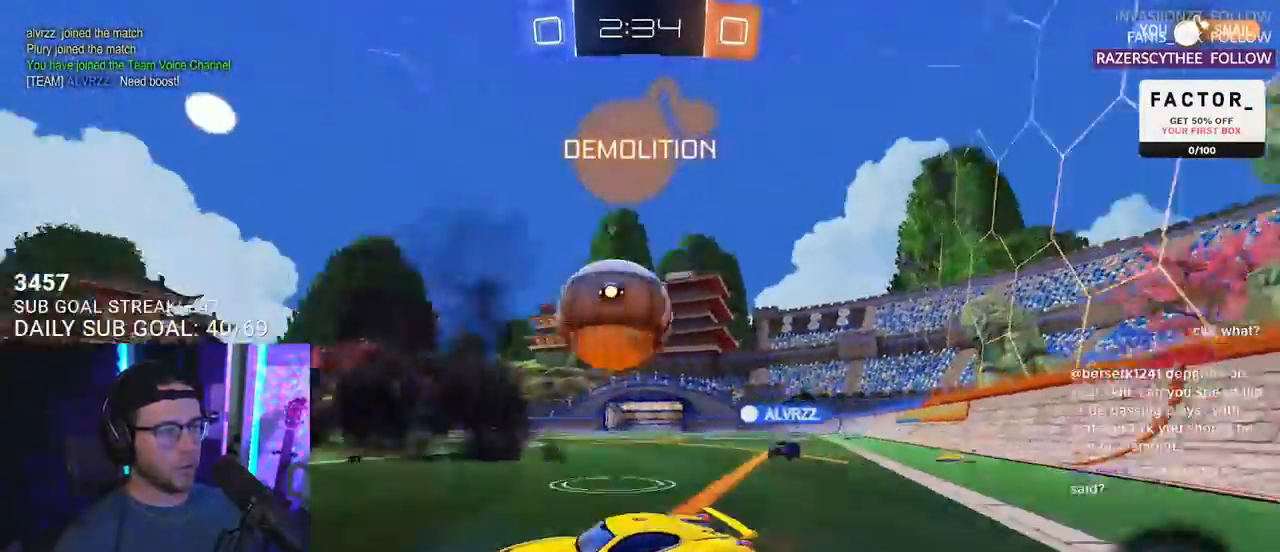
{"buttons": [], "left_stick": "down-left", "right_stick": "center", "events": [[83, "R2", "down"], [117, "L2", "up"], [183, "left_stick", "left"], [367, "R2", "up"], [383, "left_stick", "down-left"]]}
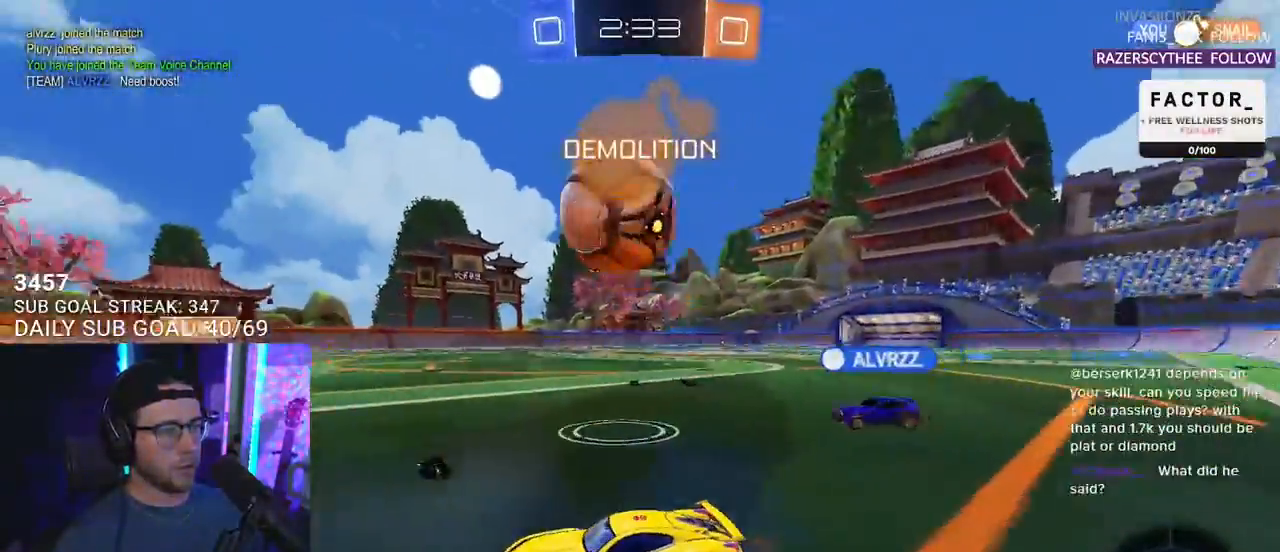
{"buttons": ["R2"], "left_stick": "right", "right_stick": "center", "events": [[217, "R2", "down"], [333, "TRIANGLE", "down"], [417, "TRIANGLE", "up"], [417, "left_stick", "right"]]}
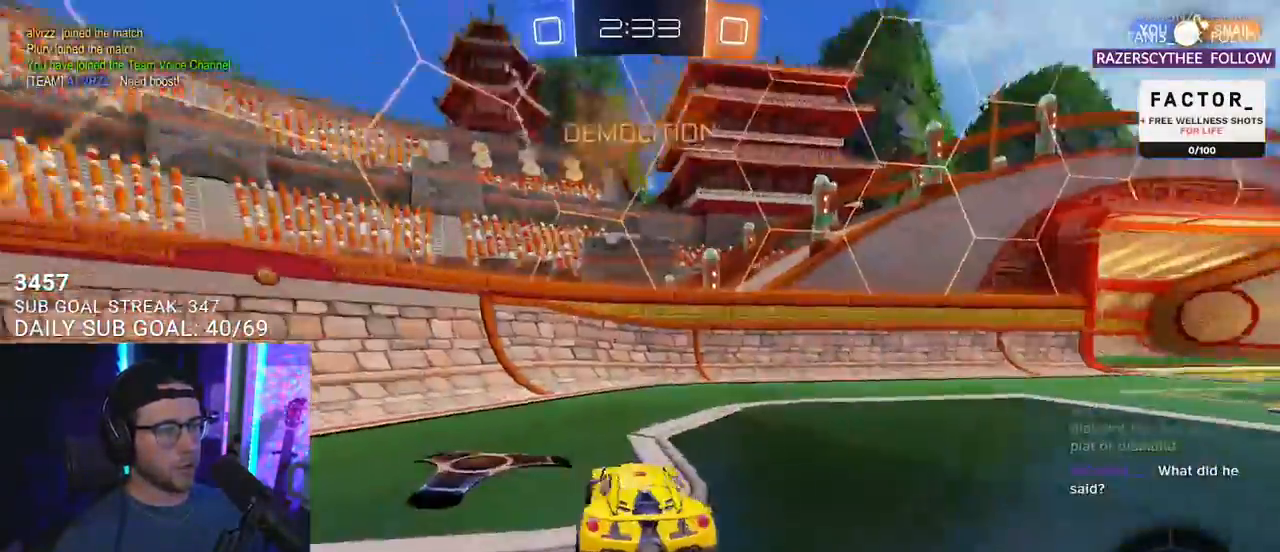
{"buttons": ["R2"], "left_stick": "right", "right_stick": "center", "events": [[50, "TRIANGLE", "down"], [133, "TRIANGLE", "up"]]}
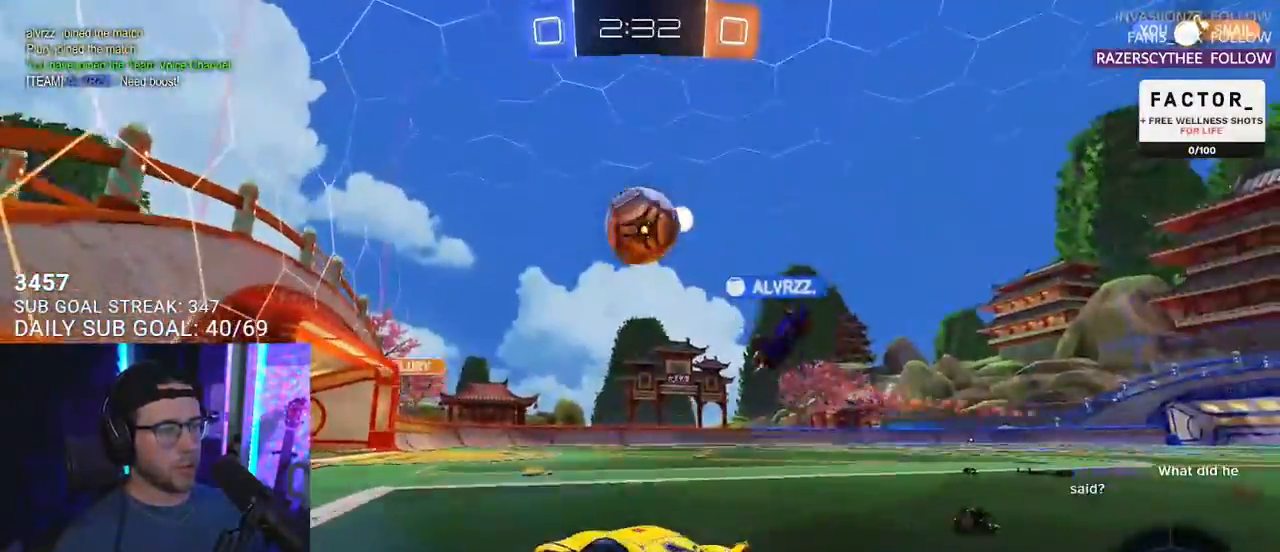
{"buttons": ["R2"], "left_stick": "center", "right_stick": "center", "events": [[233, "left_stick", "center"], [367, "left_stick", "left"], [483, "left_stick", "center"]]}
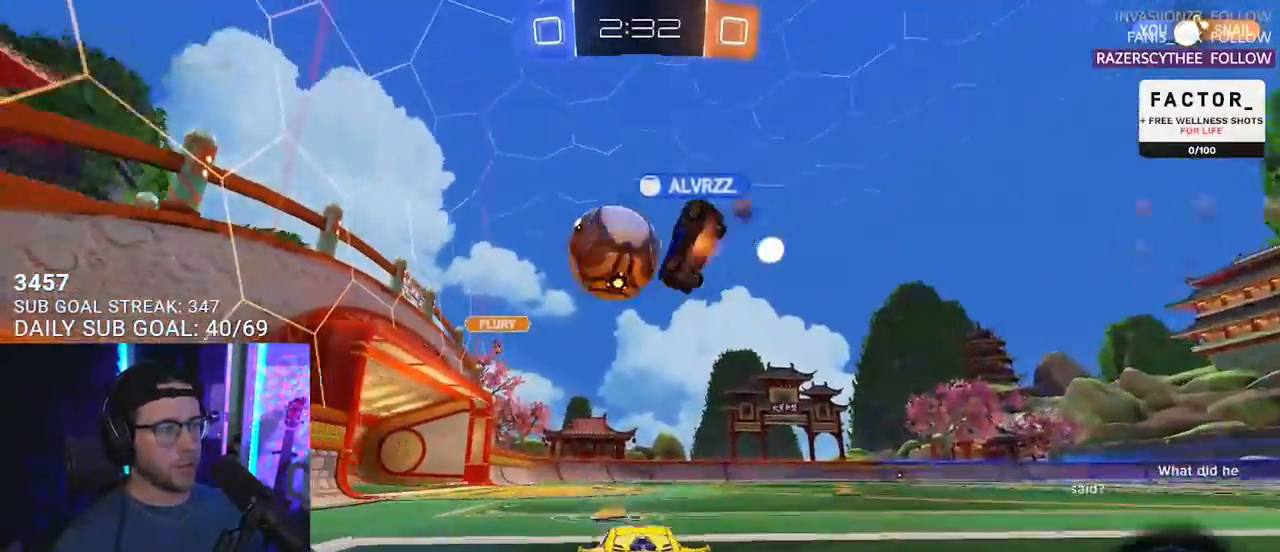
{"buttons": ["R2"], "left_stick": "right", "right_stick": "center", "events": [[17, "left_stick", "right"]]}
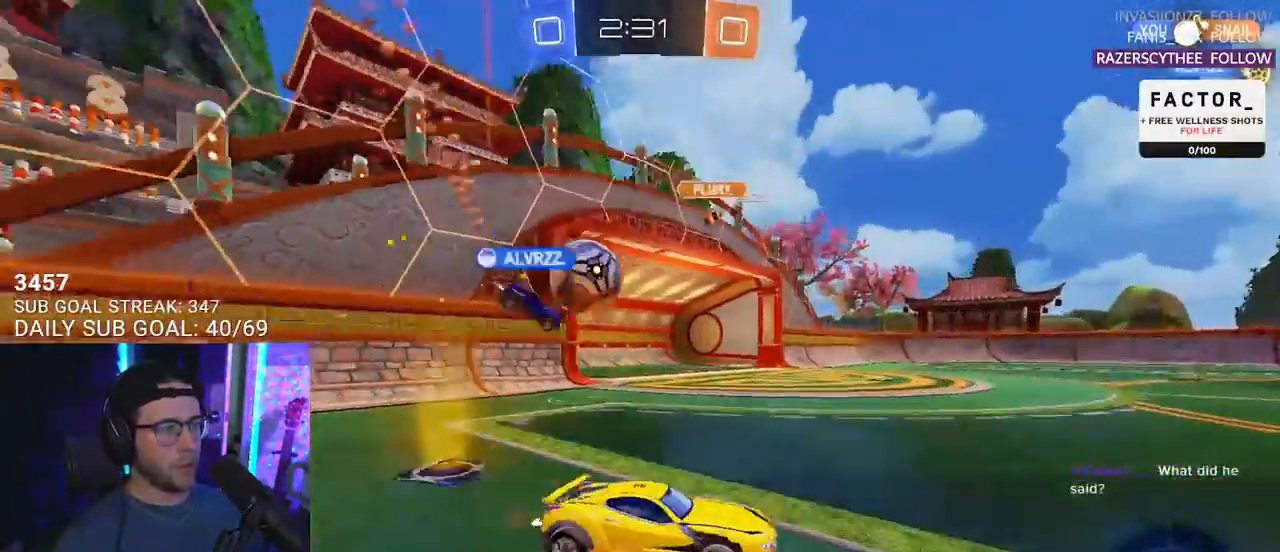
{"buttons": ["R2"], "left_stick": "center", "right_stick": "center", "events": [[167, "left_stick", "left"], [417, "left_stick", "center"]]}
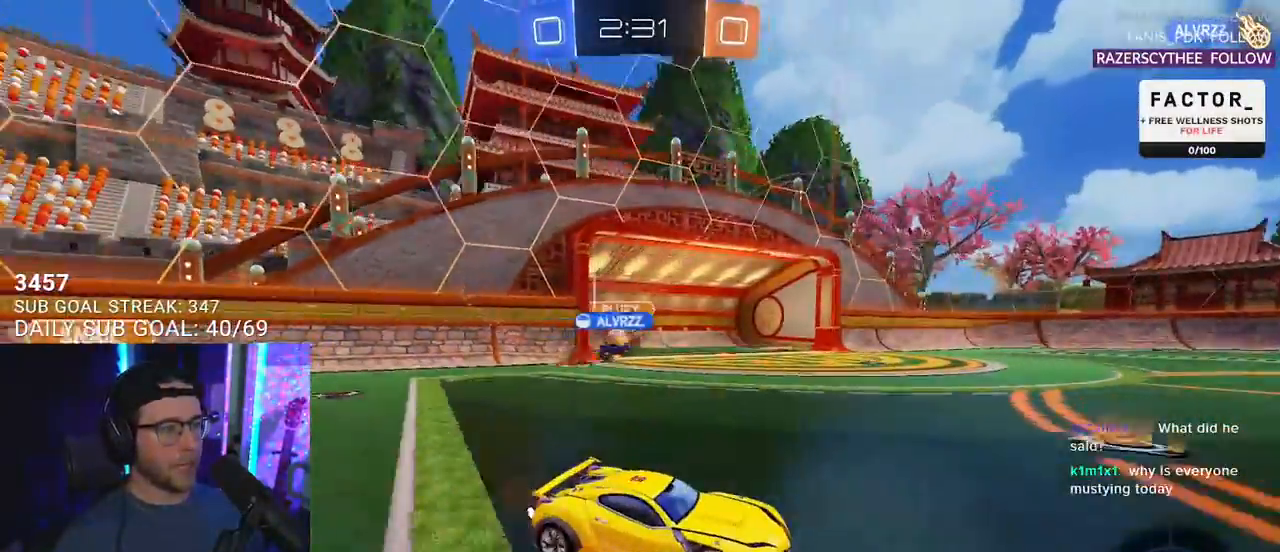
{"buttons": ["R2"], "left_stick": "down-right", "right_stick": "center", "events": [[117, "left_stick", "right"], [317, "left_stick", "down-left"], [400, "left_stick", "down-right"]]}
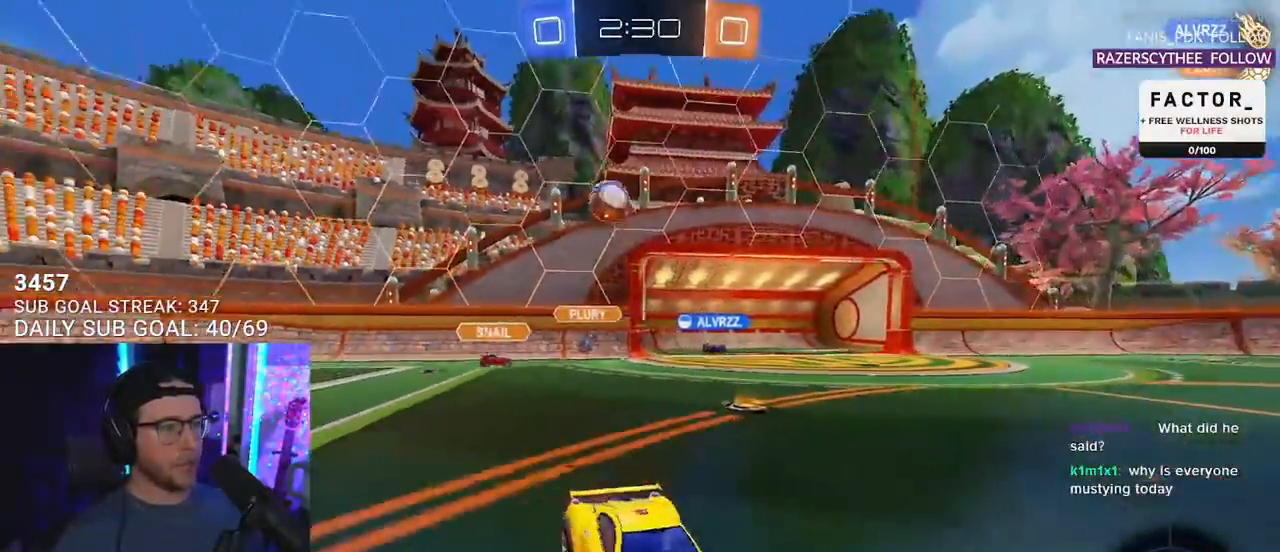
{"buttons": ["R2"], "left_stick": "right", "right_stick": "center", "events": [[167, "left_stick", "center"], [217, "TRIANGLE", "down"], [283, "left_stick", "right"], [317, "TRIANGLE", "up"]]}
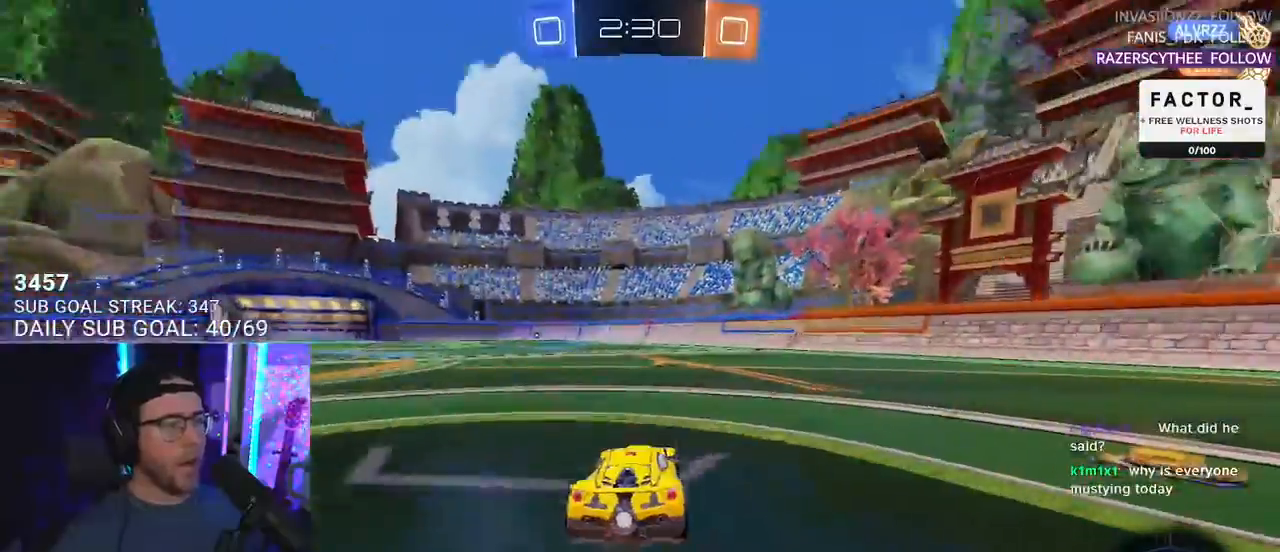
{"buttons": ["R2"], "left_stick": "down", "right_stick": "center", "events": [[100, "left_stick", "up"], [233, "CROSS", "down"], [233, "left_stick", "up-left"], [300, "CROSS", "up"], [300, "L2", "down"], [367, "CROSS", "down"], [417, "L2", "up"], [450, "left_stick", "down"], [500, "CROSS", "up"]]}
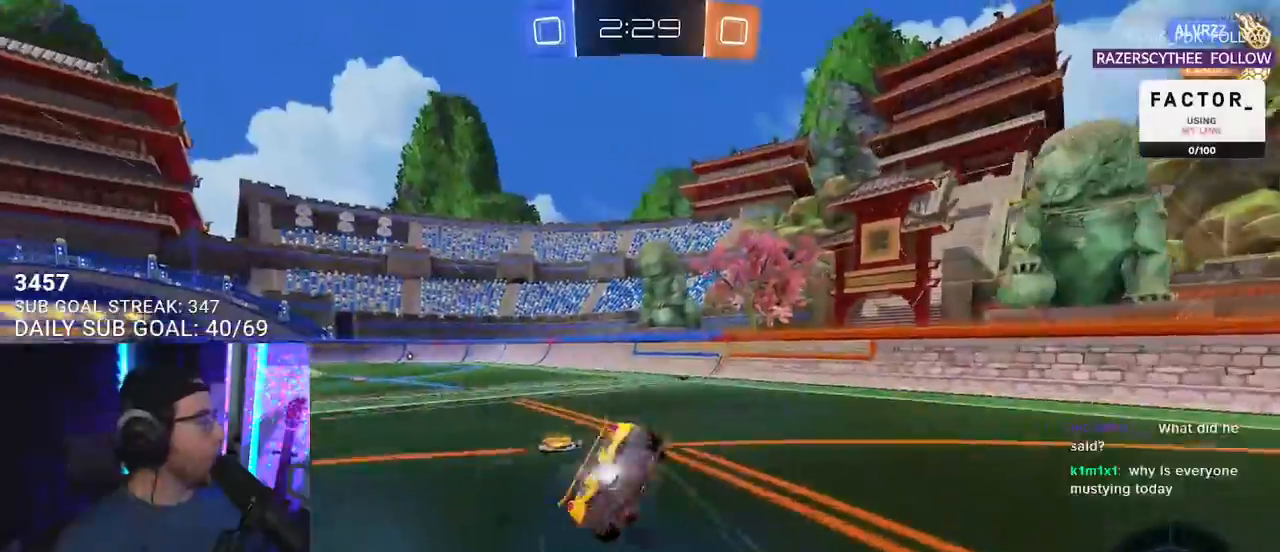
{"buttons": ["L2", "R2"], "left_stick": "down-left", "right_stick": "center", "events": [[33, "L2", "down"], [50, "left_stick", "down-left"]]}
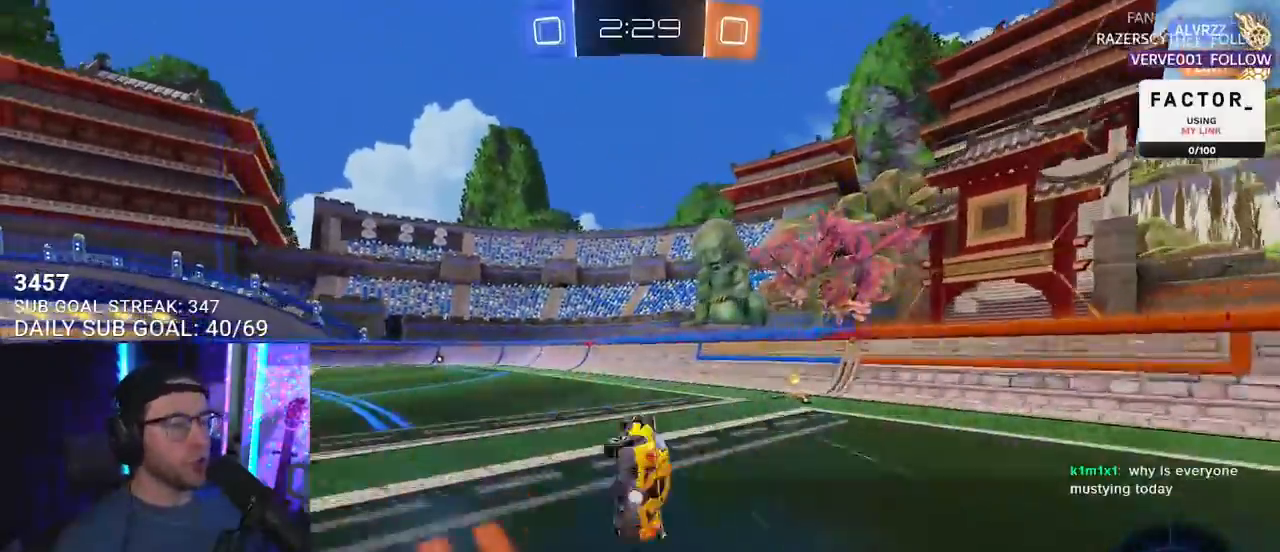
{"buttons": ["R2"], "left_stick": "left", "right_stick": "center", "events": [[183, "L2", "up"], [183, "left_stick", "center"], [333, "TRIANGLE", "down"], [400, "left_stick", "left"], [483, "TRIANGLE", "up"]]}
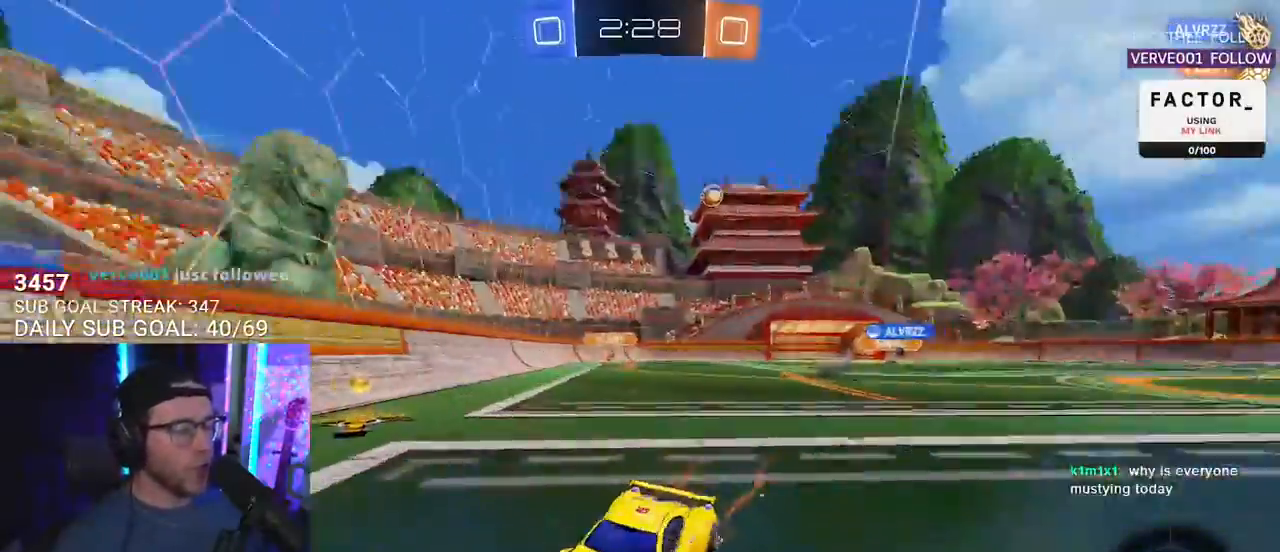
{"buttons": ["TRIANGLE", "R2"], "left_stick": "down-left", "right_stick": "center", "events": [[17, "left_stick", "center"], [83, "CIRCLE", "down"], [117, "CIRCLE", "up"], [383, "left_stick", "down-left"], [467, "TRIANGLE", "down"]]}
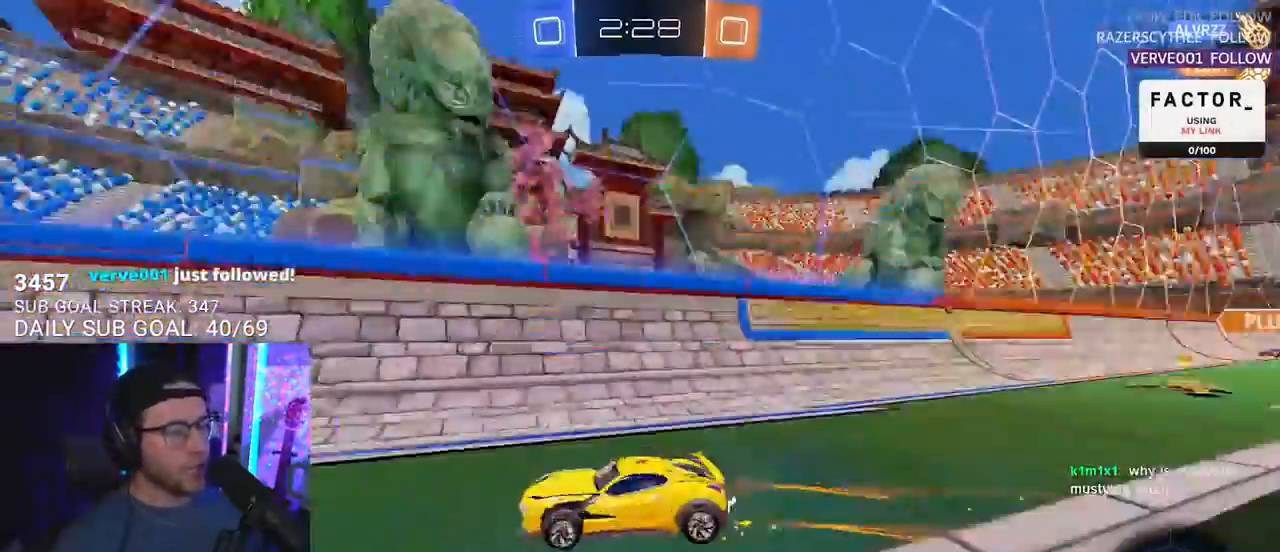
{"buttons": ["TRIANGLE", "R2"], "left_stick": "down-left", "right_stick": "center", "events": [[33, "left_stick", "center"], [50, "TRIANGLE", "up"], [217, "left_stick", "left"], [317, "left_stick", "center"], [417, "TRIANGLE", "down"], [417, "left_stick", "down-left"]]}
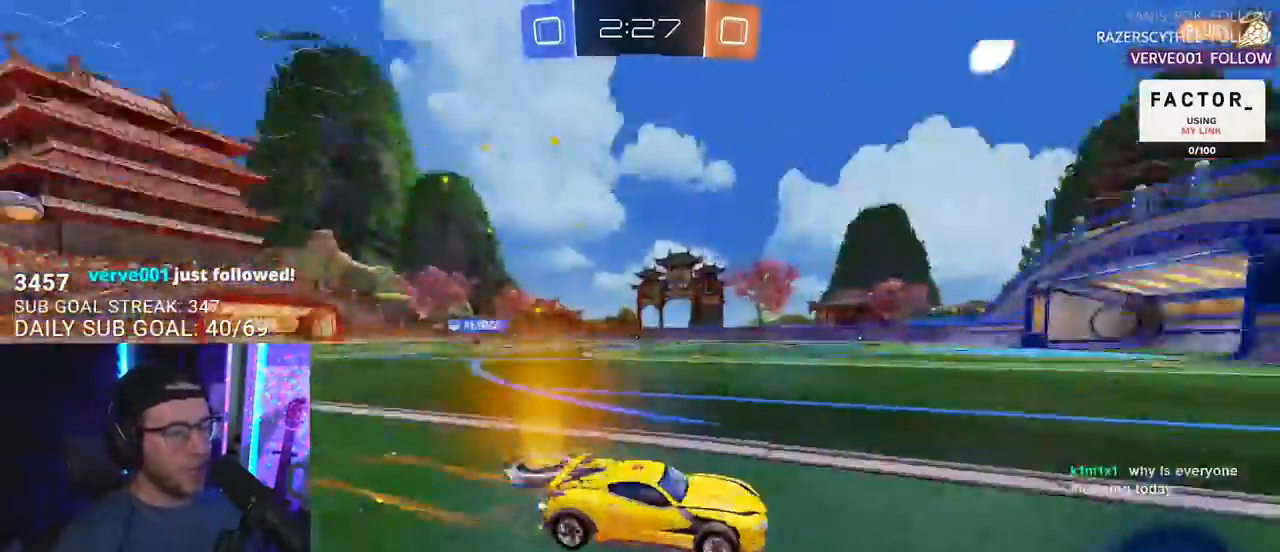
{"buttons": ["R2"], "left_stick": "center", "right_stick": "center", "events": [[17, "TRIANGLE", "up"], [17, "left_stick", "center"], [233, "left_stick", "down-left"], [317, "left_stick", "center"]]}
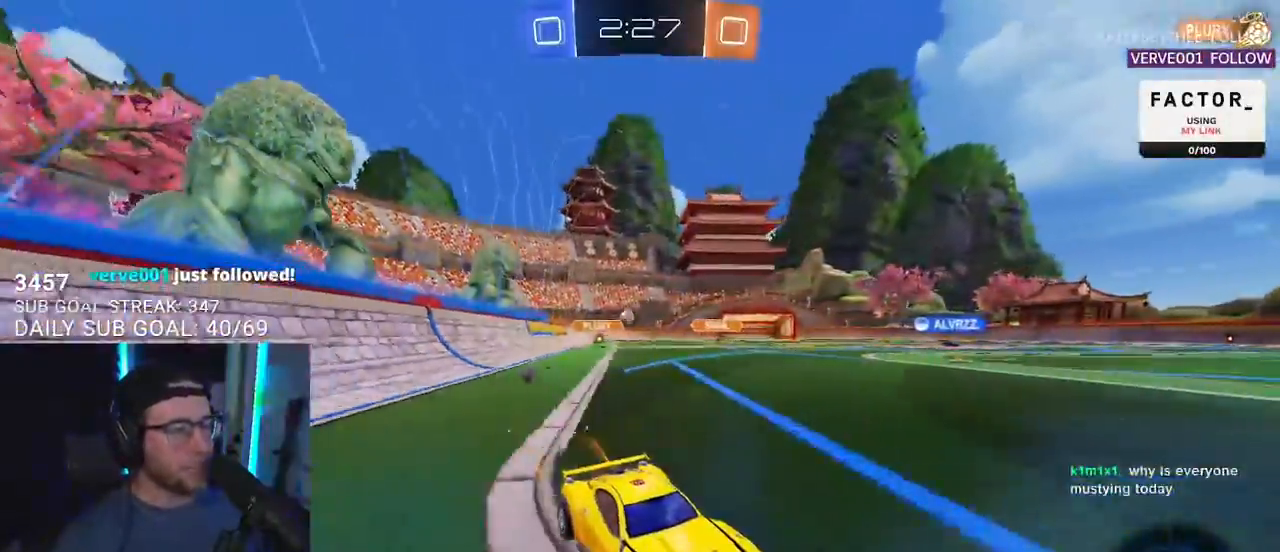
{"buttons": ["L2"], "left_stick": "up-right", "right_stick": "center", "events": [[50, "left_stick", "left"], [167, "SQUARE", "down"], [283, "SQUARE", "up"], [317, "left_stick", "up-right"], [383, "L2", "down"], [400, "R2", "up"]]}
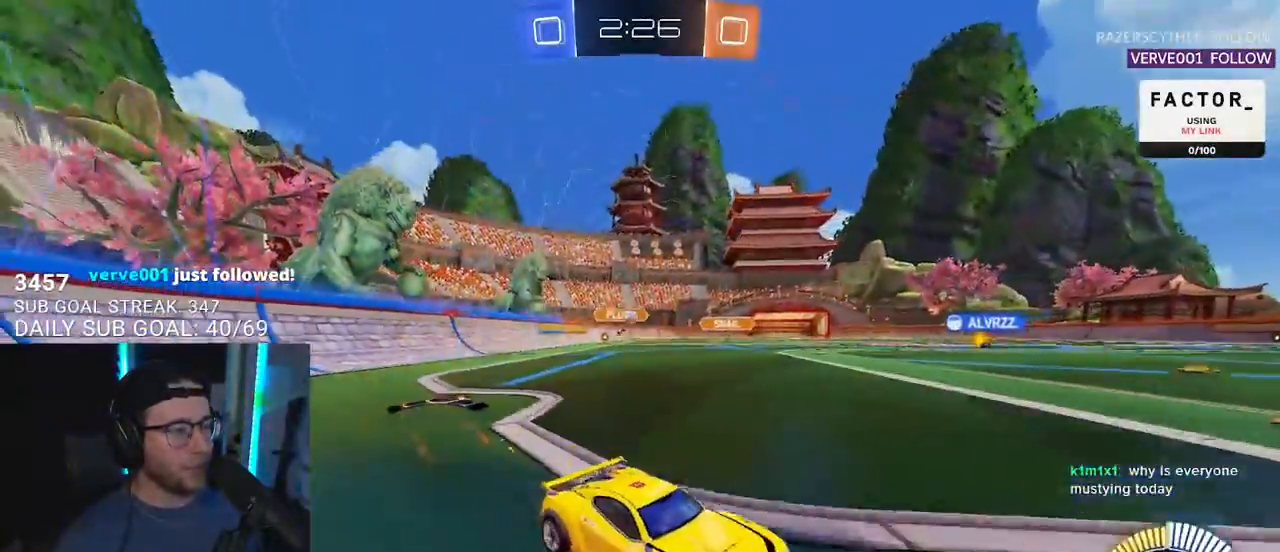
{"buttons": ["L2"], "left_stick": "left", "right_stick": "center", "events": [[83, "R2", "down"], [133, "L2", "up"], [317, "left_stick", "center"], [367, "left_stick", "down-left"], [400, "L2", "down"], [417, "left_stick", "left"], [433, "R2", "up"]]}
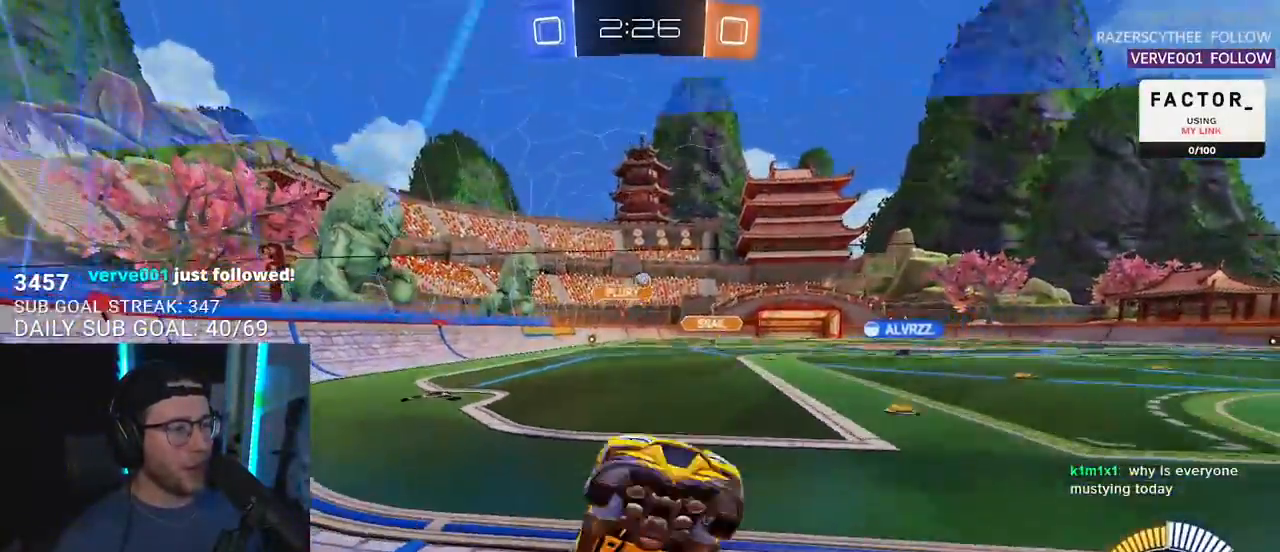
{"buttons": ["R2"], "left_stick": "left", "right_stick": "center", "events": [[67, "L2", "up"], [83, "R2", "down"]]}
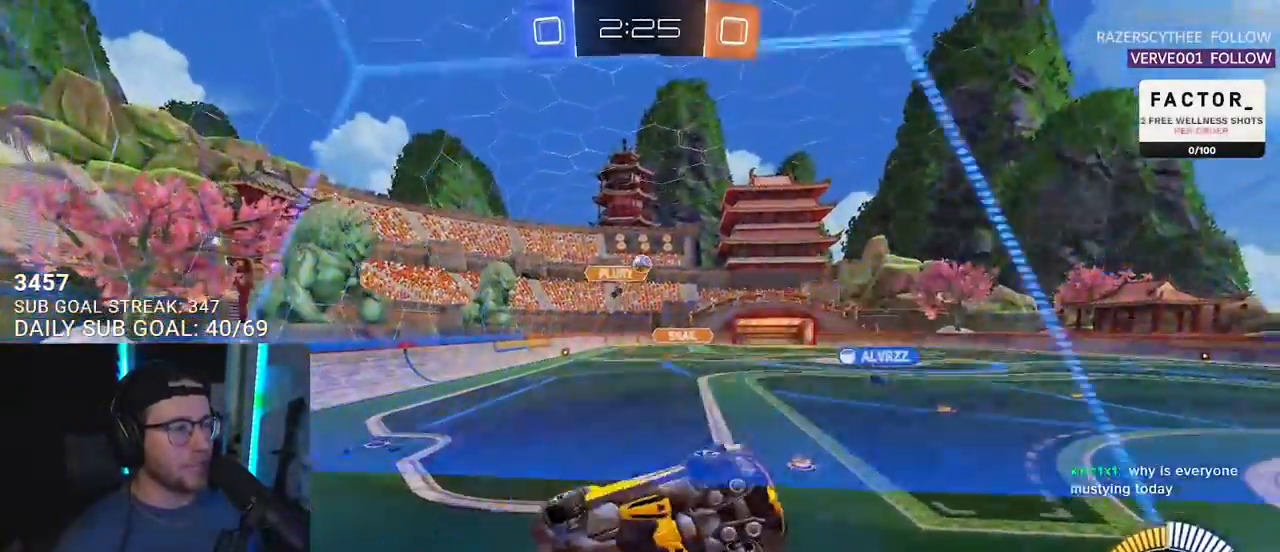
{"buttons": ["L2"], "left_stick": "center", "right_stick": "center", "events": [[50, "left_stick", "center"], [250, "left_stick", "up-right"], [467, "L2", "down"], [467, "left_stick", "center"], [500, "R2", "up"]]}
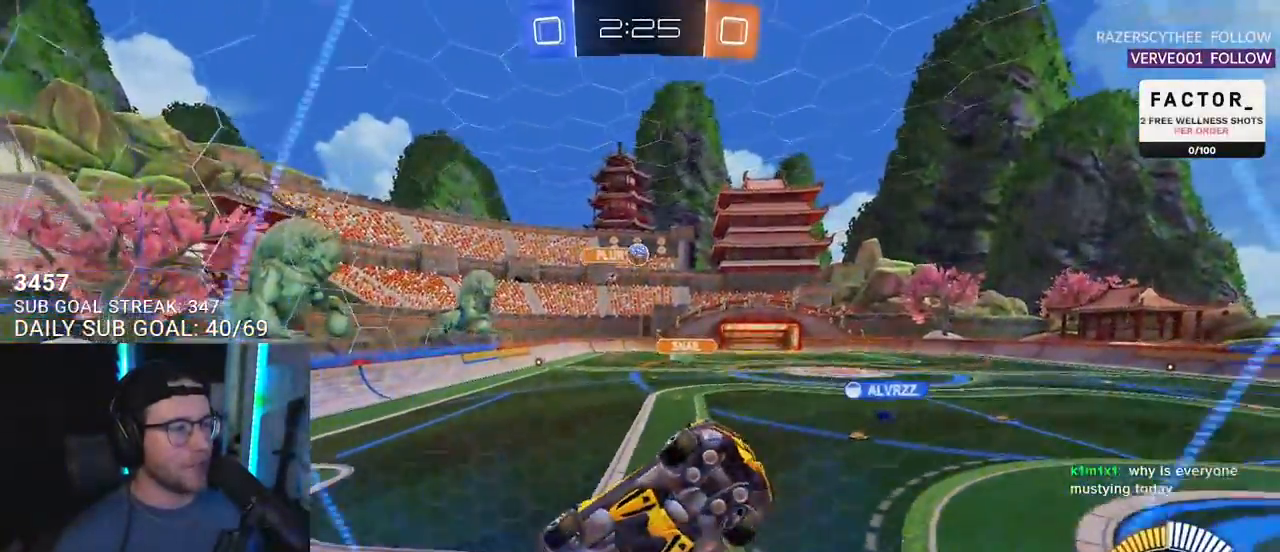
{"buttons": ["R2"], "left_stick": "left", "right_stick": "center", "events": [[33, "left_stick", "left"], [83, "L2", "up"], [100, "R2", "down"], [150, "SQUARE", "down"], [300, "SQUARE", "up"]]}
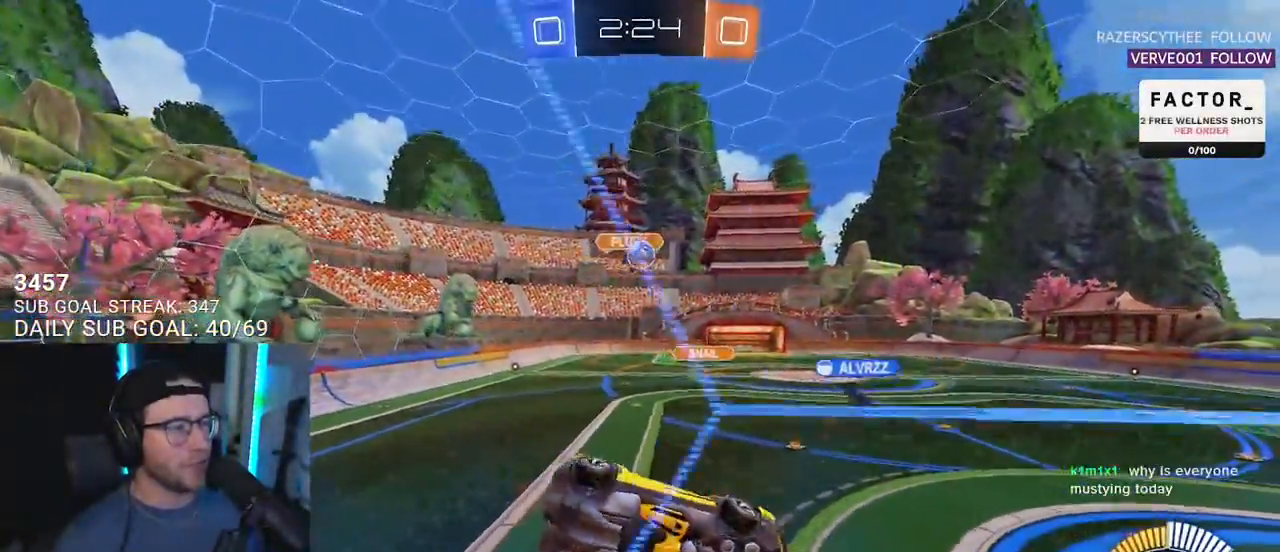
{"buttons": ["R2"], "left_stick": "right", "right_stick": "center", "events": [[333, "left_stick", "center"], [433, "left_stick", "right"]]}
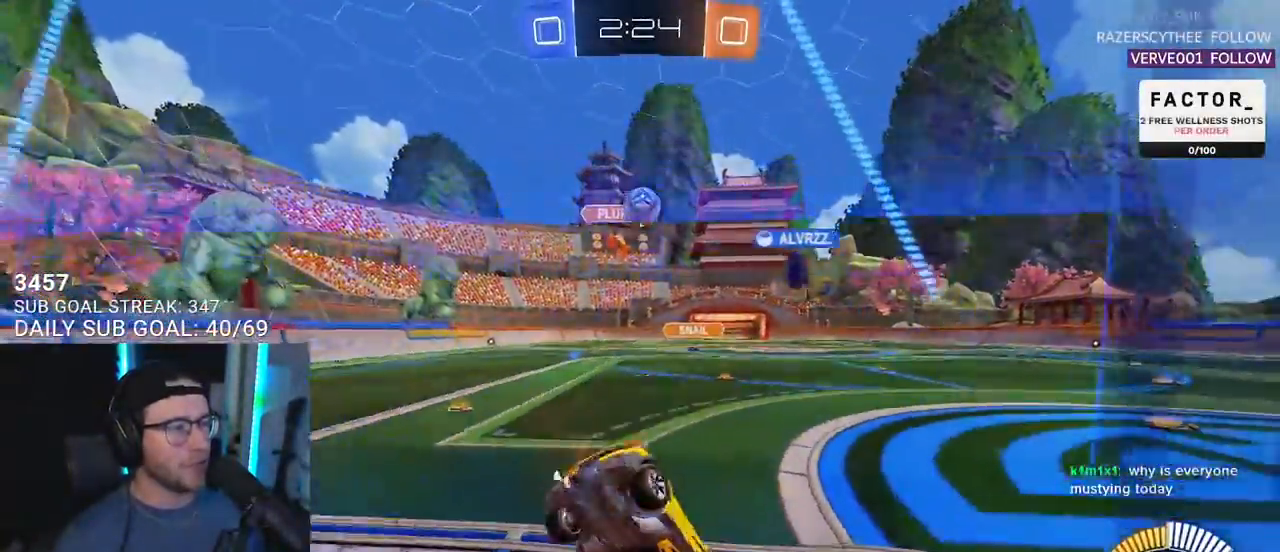
{"buttons": ["R2"], "left_stick": "center", "right_stick": "center", "events": [[100, "L2", "down"], [133, "R2", "up"], [167, "left_stick", "down"], [217, "R2", "down"], [233, "L2", "up"], [283, "left_stick", "center"], [367, "R2", "up"], [417, "left_stick", "up-right"], [467, "R2", "down"], [483, "left_stick", "center"]]}
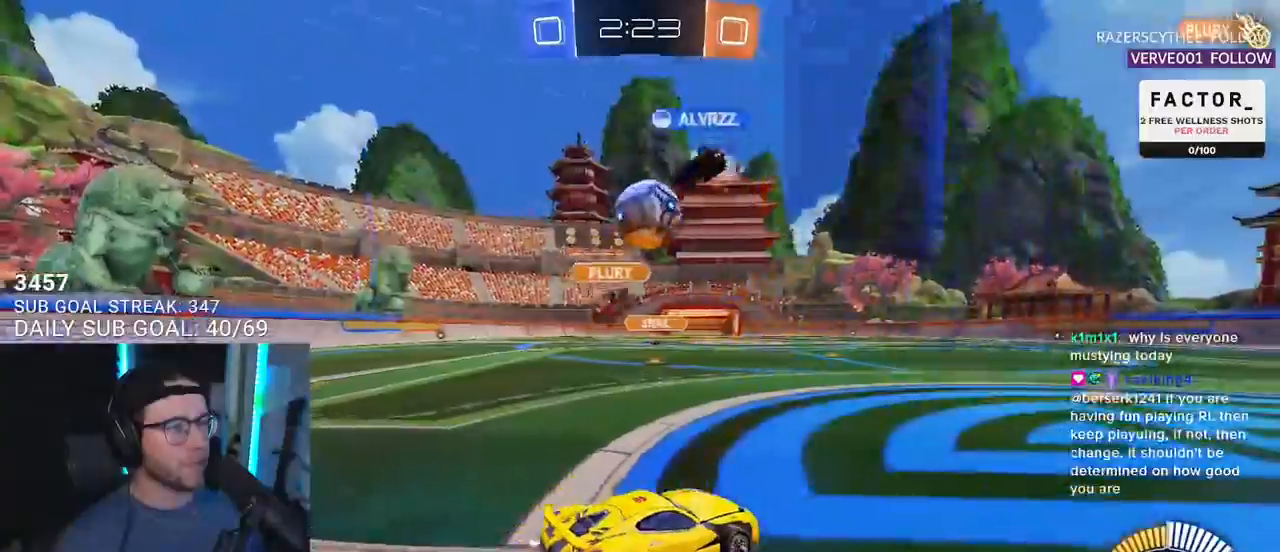
{"buttons": ["L2", "R2"], "left_stick": "down-left", "right_stick": "center", "events": [[33, "left_stick", "left"], [150, "left_stick", "down-right"], [167, "CROSS", "down"], [250, "L2", "down"], [250, "left_stick", "left"], [333, "CROSS", "up"], [383, "CROSS", "down"], [383, "L2", "up"], [383, "left_stick", "down-left"], [467, "CROSS", "up"], [483, "L2", "down"]]}
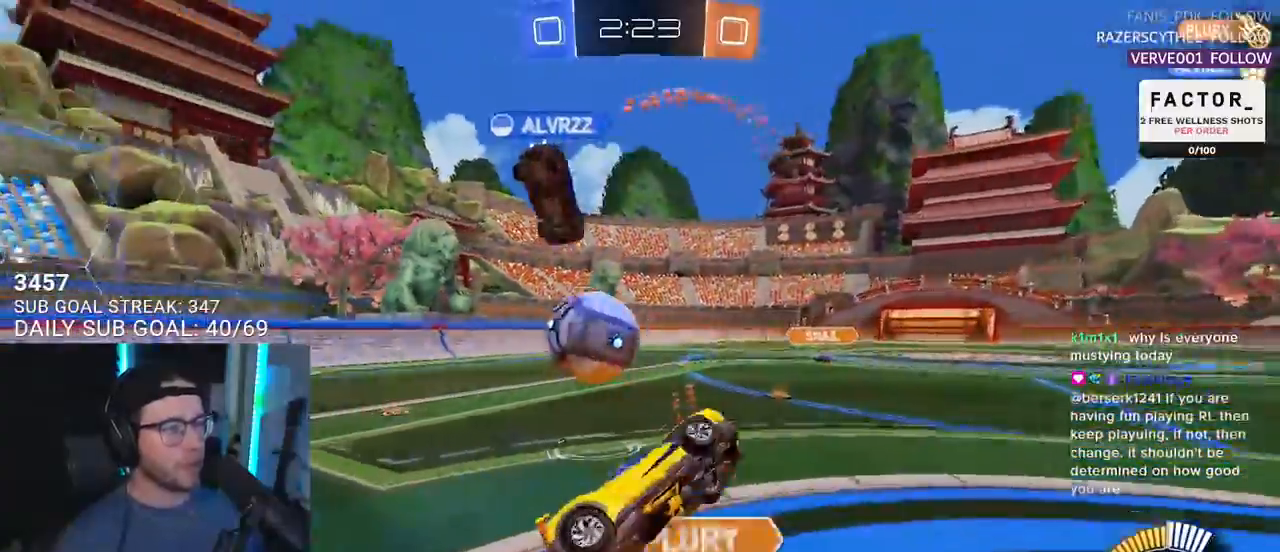
{"buttons": ["R2"], "left_stick": "left", "right_stick": "center", "events": [[83, "L2", "up"], [83, "left_stick", "left"], [383, "L2", "down"], [500, "L2", "up"]]}
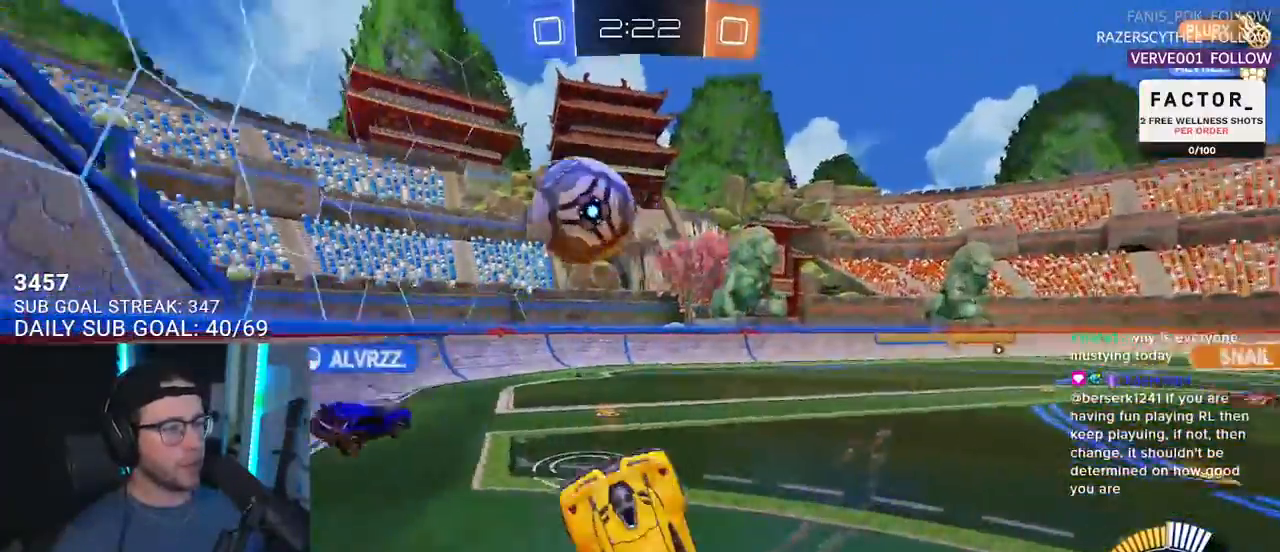
{"buttons": ["R2"], "left_stick": "down-right", "right_stick": "center", "events": [[17, "left_stick", "down"], [67, "left_stick", "right"], [150, "L3", "down"], [333, "L3", "up"], [433, "left_stick", "down-right"]]}
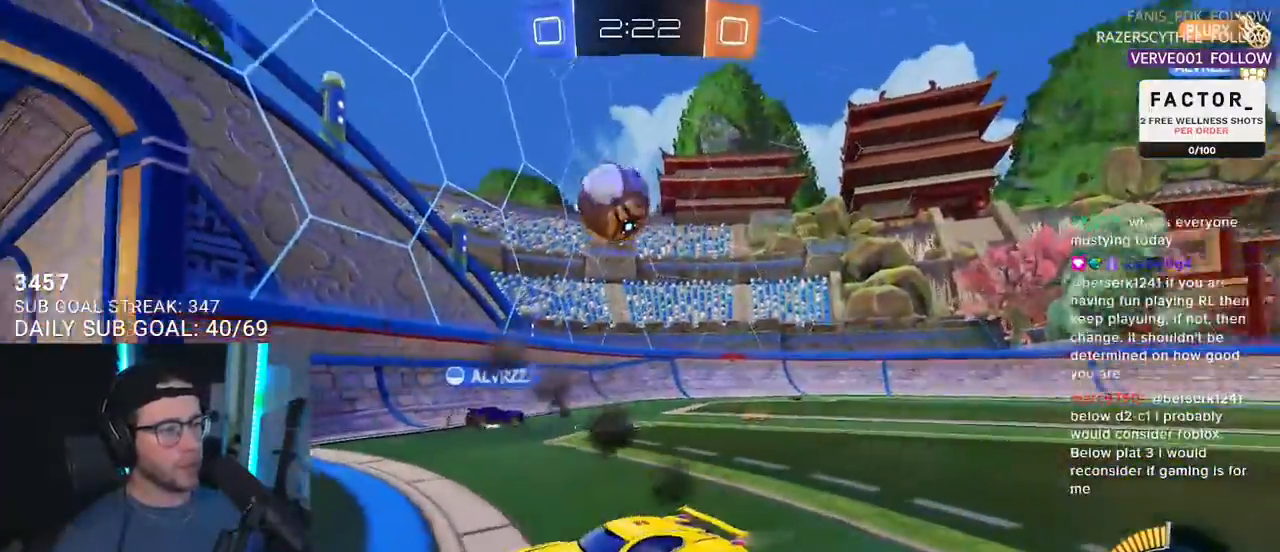
{"buttons": ["R2"], "left_stick": "down-right", "right_stick": "center", "events": []}
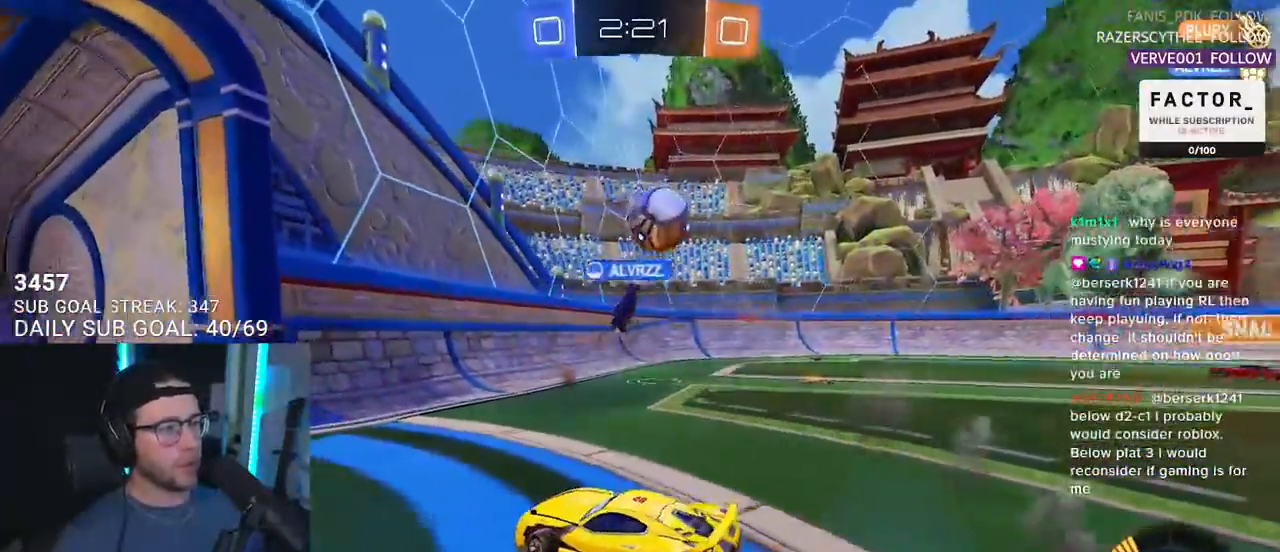
{"buttons": ["R2"], "left_stick": "center", "right_stick": "center", "events": [[83, "left_stick", "center"], [183, "left_stick", "right"], [500, "left_stick", "center"]]}
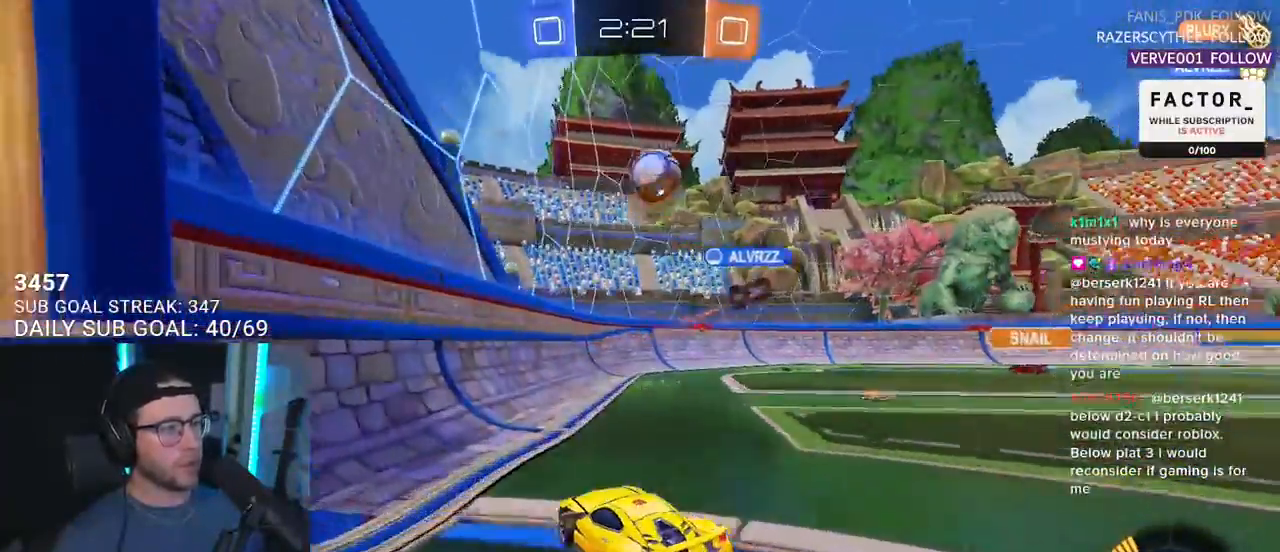
{"buttons": ["R2"], "left_stick": "right", "right_stick": "center", "events": [[17, "left_stick", "left"], [67, "left_stick", "center"], [267, "left_stick", "right"]]}
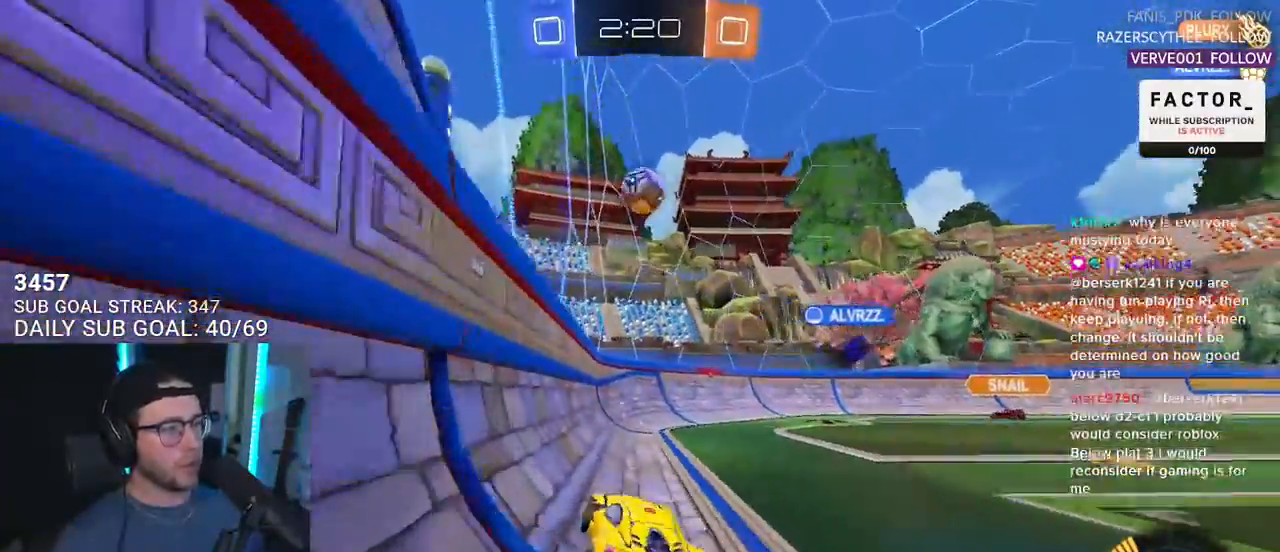
{"buttons": ["R2"], "left_stick": "center", "right_stick": "center", "events": [[317, "left_stick", "left"], [483, "left_stick", "center"]]}
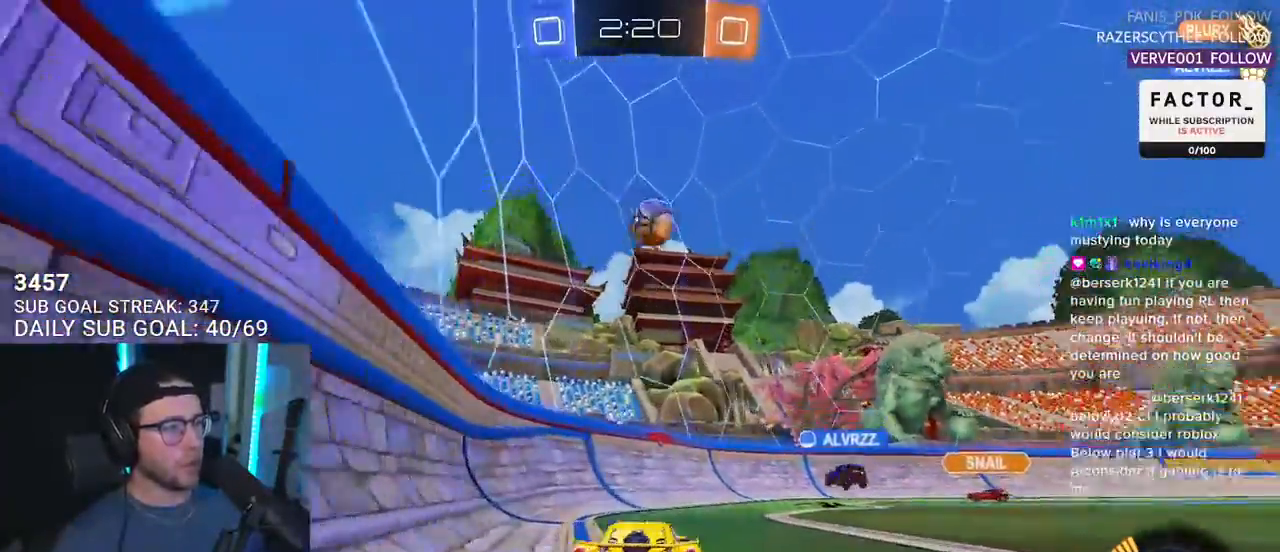
{"buttons": ["SQUARE", "R2"], "left_stick": "down-left", "right_stick": "center", "events": [[67, "left_stick", "down-left"], [133, "SQUARE", "down"]]}